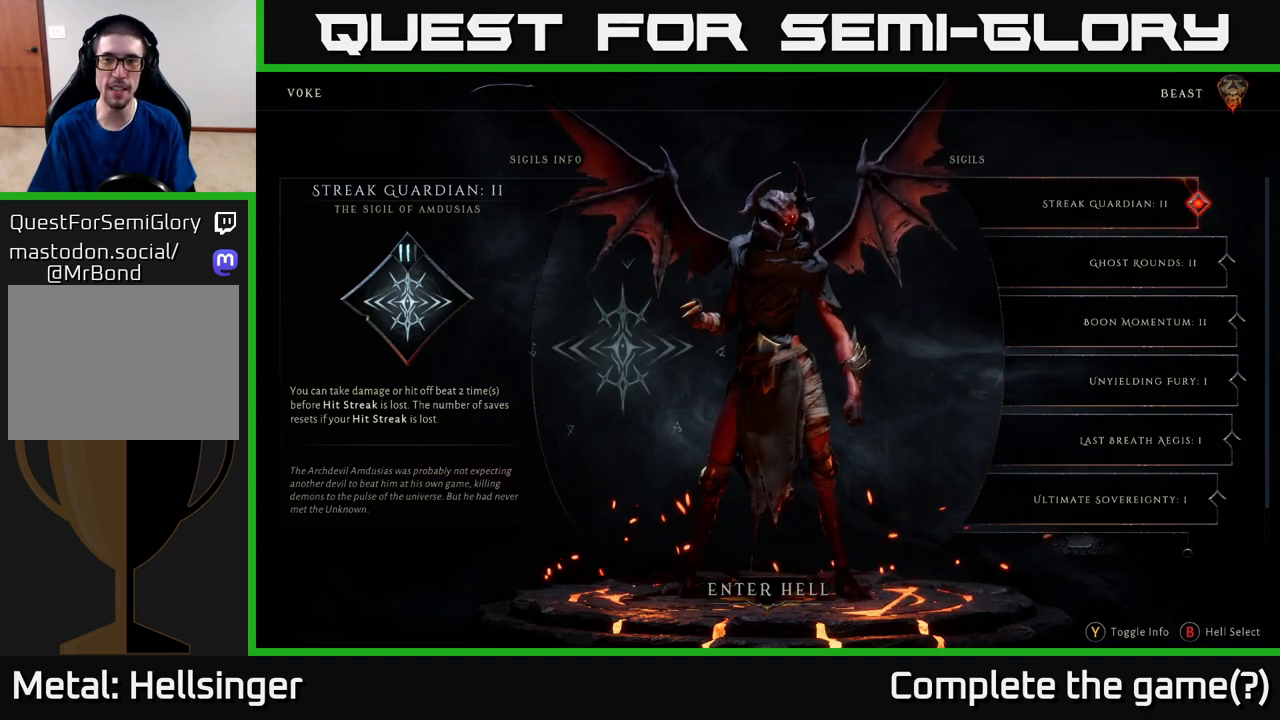
Gameplay with a controller (Xbox layout); each line is a JSON object with the inputs held at the frame after it. "events" lists button and stick changes between this image and that frame as [ms after this image, input, new state], when the widget could be followed in between.
{"buttons": [], "left_stick": "center", "right_stick": "center", "events": [[17, "A", "down"], [100, "A", "up"]]}
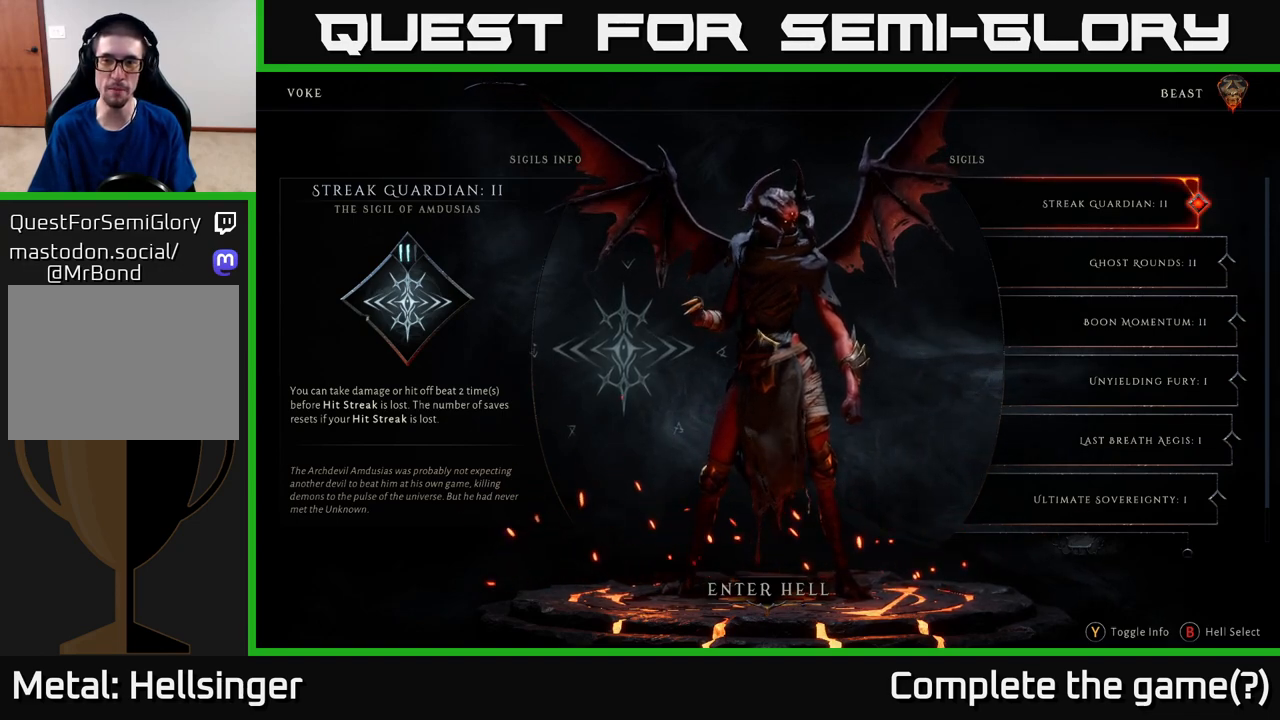
{"buttons": [], "left_stick": "center", "right_stick": "center", "events": []}
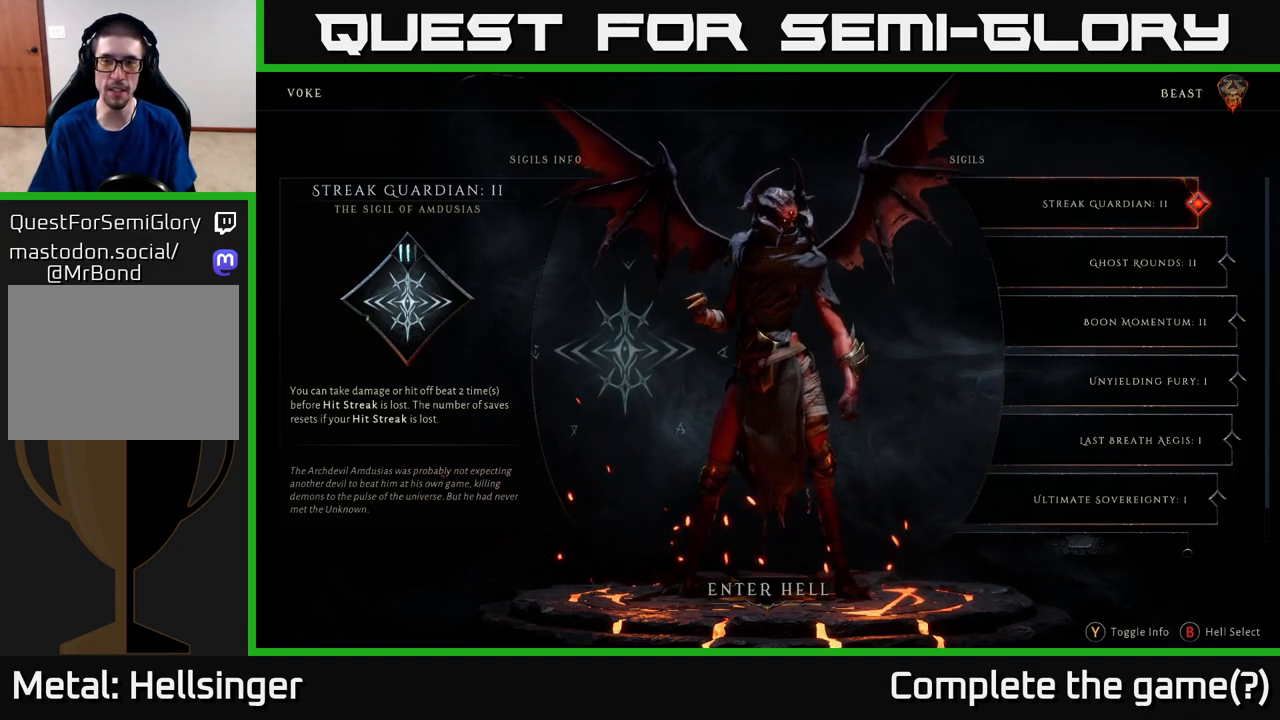
{"buttons": [], "left_stick": "center", "right_stick": "center", "events": [[67, "left_stick", "down"], [250, "left_stick", "center"]]}
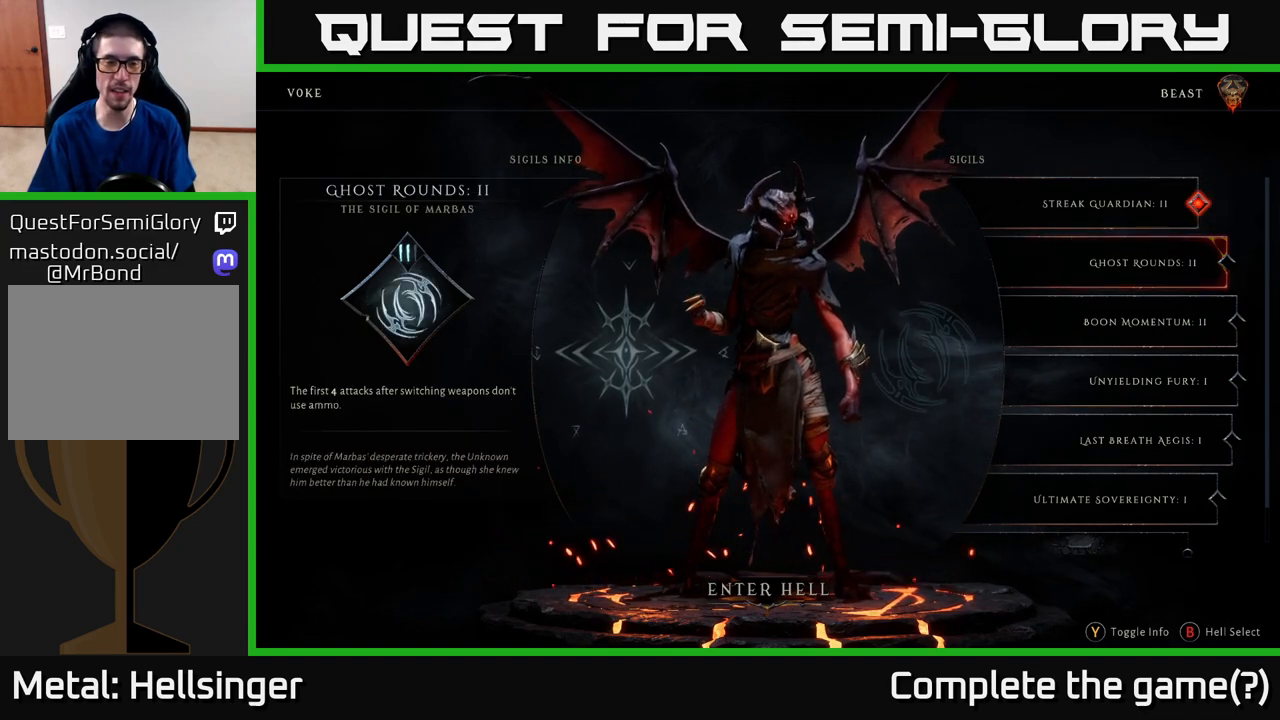
{"buttons": [], "left_stick": "center", "right_stick": "center", "events": []}